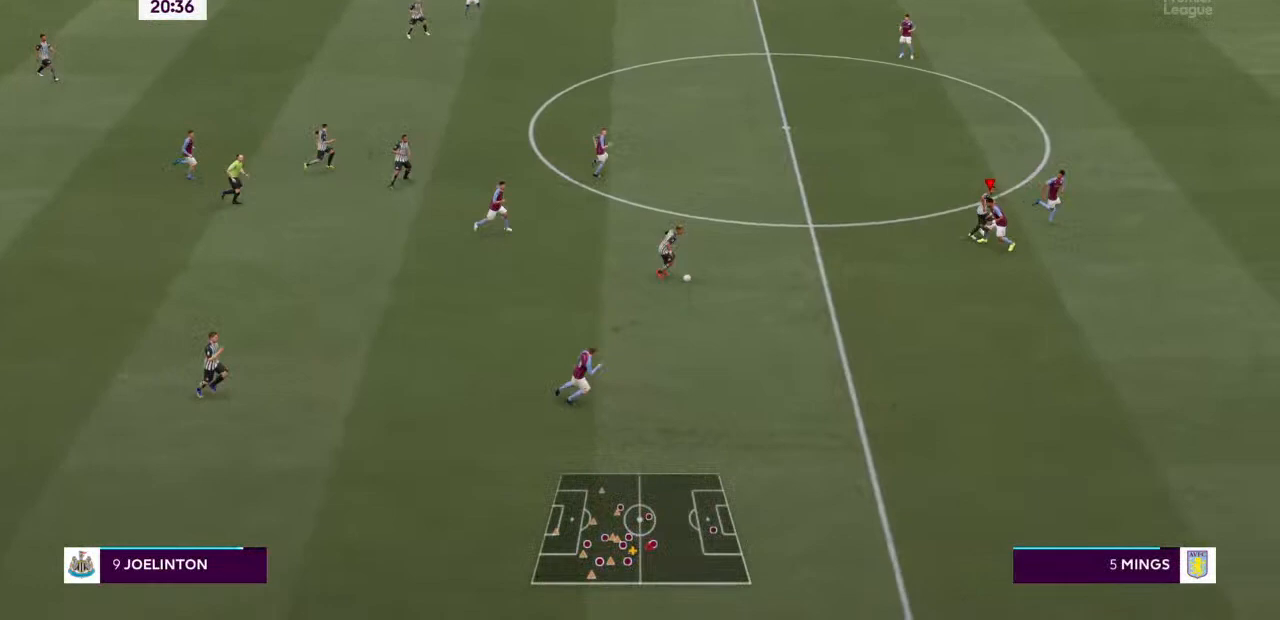
Gameplay with a controller (PlayStation layout); each line is a JSON object with the inputs held at the frame after it (dt_ms = milliseconds from this image to that frame). "events" lists button and stick changes between this image and that frame as [ms after this image, input, new state], when the widget could be followed in between. Not read: L3 R3.
{"dt_ms": 500, "buttons": ["L1", "L2", "R2"], "left_stick": "down-right", "right_stick": "center", "events": [[67, "L1", "down"], [67, "L2", "down"], [200, "L1", "up"], [200, "L2", "up"], [233, "left_stick", "down-right"], [333, "L1", "down"], [333, "L2", "down"]]}
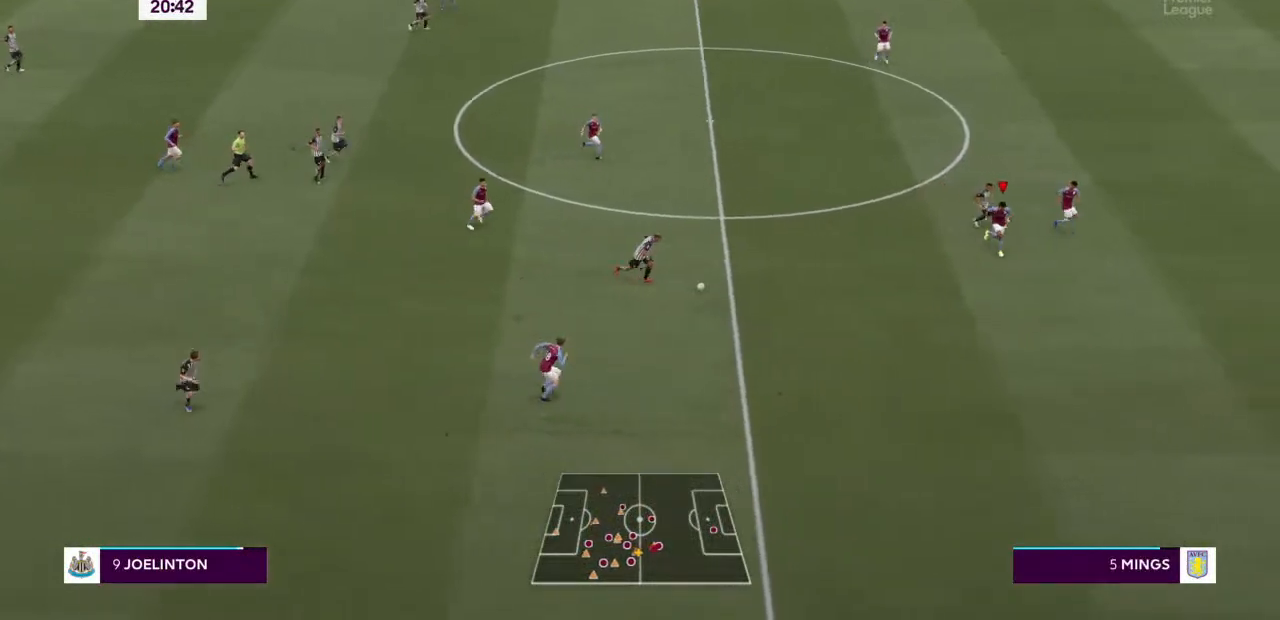
{"dt_ms": 500, "buttons": ["R2"], "left_stick": "left", "right_stick": "center", "events": [[33, "L1", "up"], [33, "L2", "up"], [167, "left_stick", "down"], [367, "left_stick", "down-left"], [500, "left_stick", "left"]]}
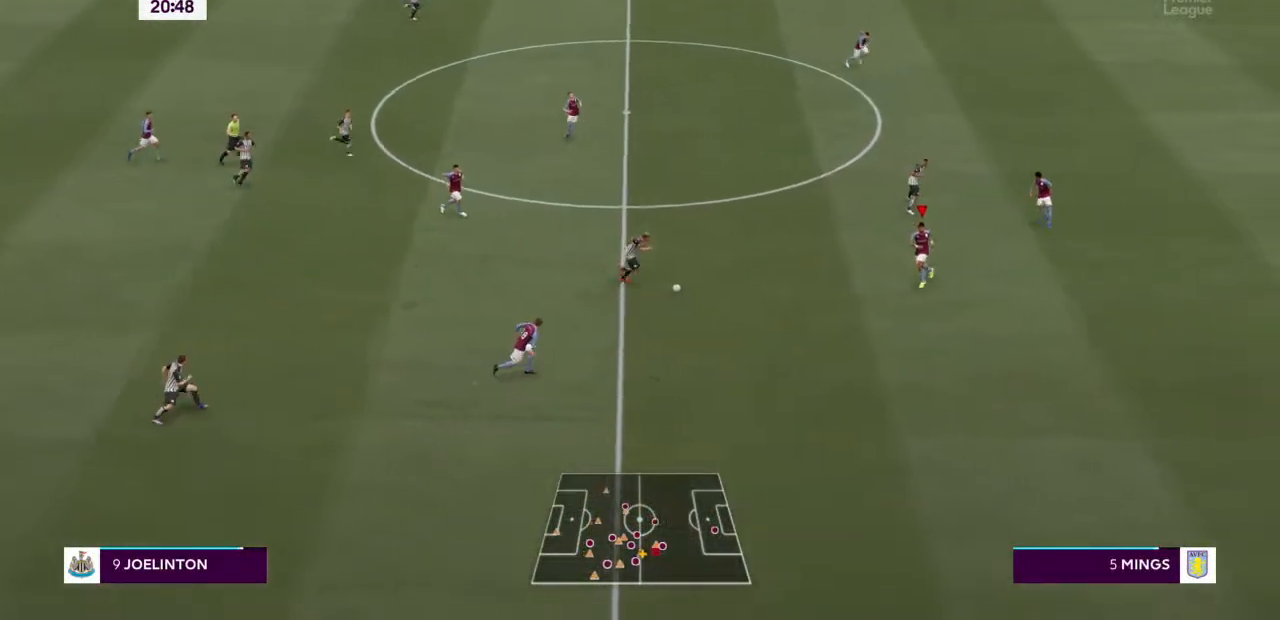
{"dt_ms": 500, "buttons": ["R2"], "left_stick": "up-left", "right_stick": "center"}
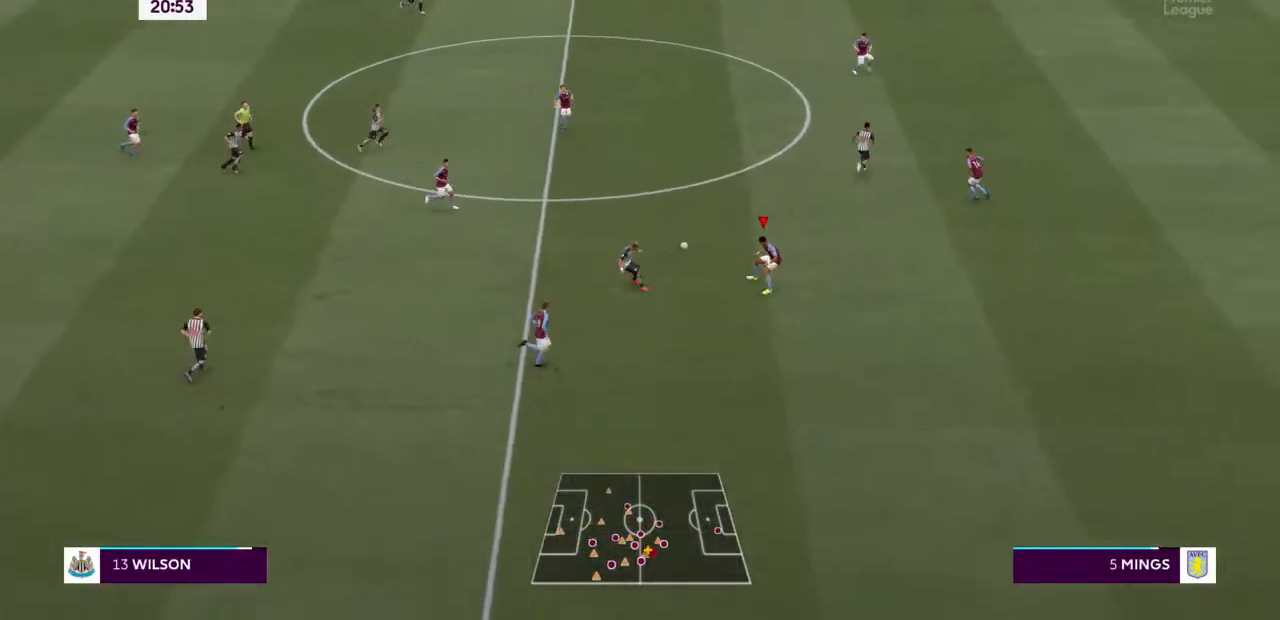
{"dt_ms": 500, "buttons": ["R2"], "left_stick": "up", "right_stick": "center", "events": [[67, "CIRCLE", "down"], [267, "CIRCLE", "up"], [300, "left_stick", "up"], [333, "L1", "down"], [333, "L2", "down"], [500, "L1", "up"], [500, "L2", "up"]]}
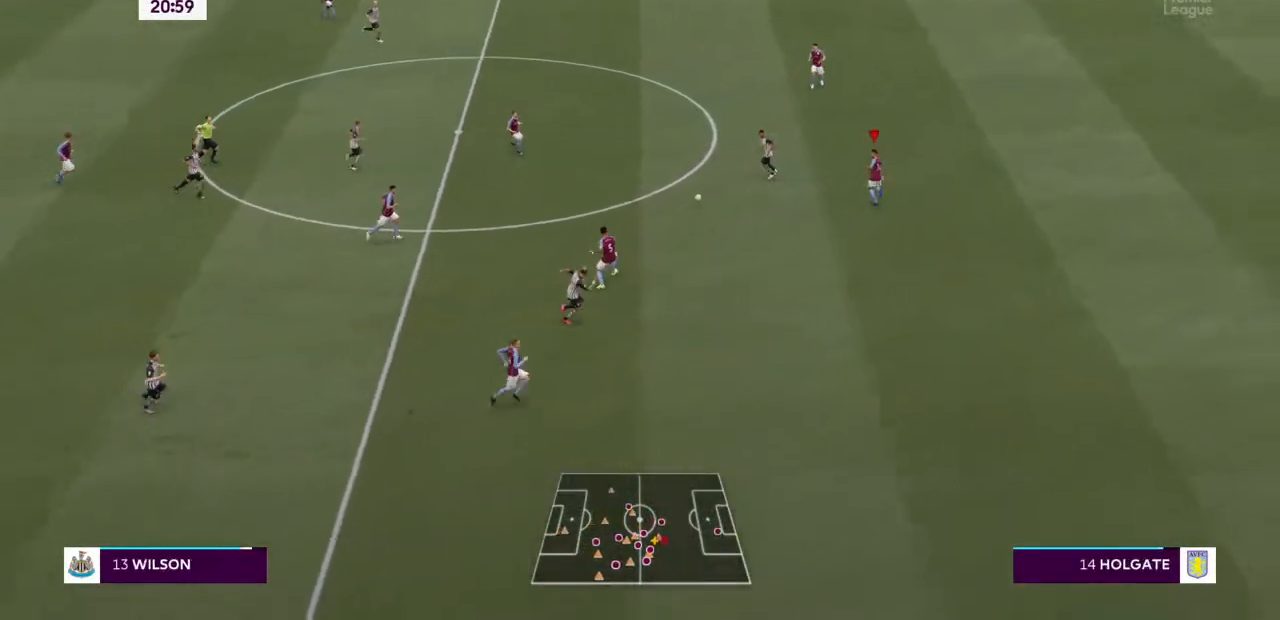
{"dt_ms": 500, "buttons": ["L2", "R2"], "left_stick": "up-left", "right_stick": "center", "events": [[133, "L2", "down"], [200, "L2", "up"], [200, "left_stick", "up-left"], [433, "L2", "down"]]}
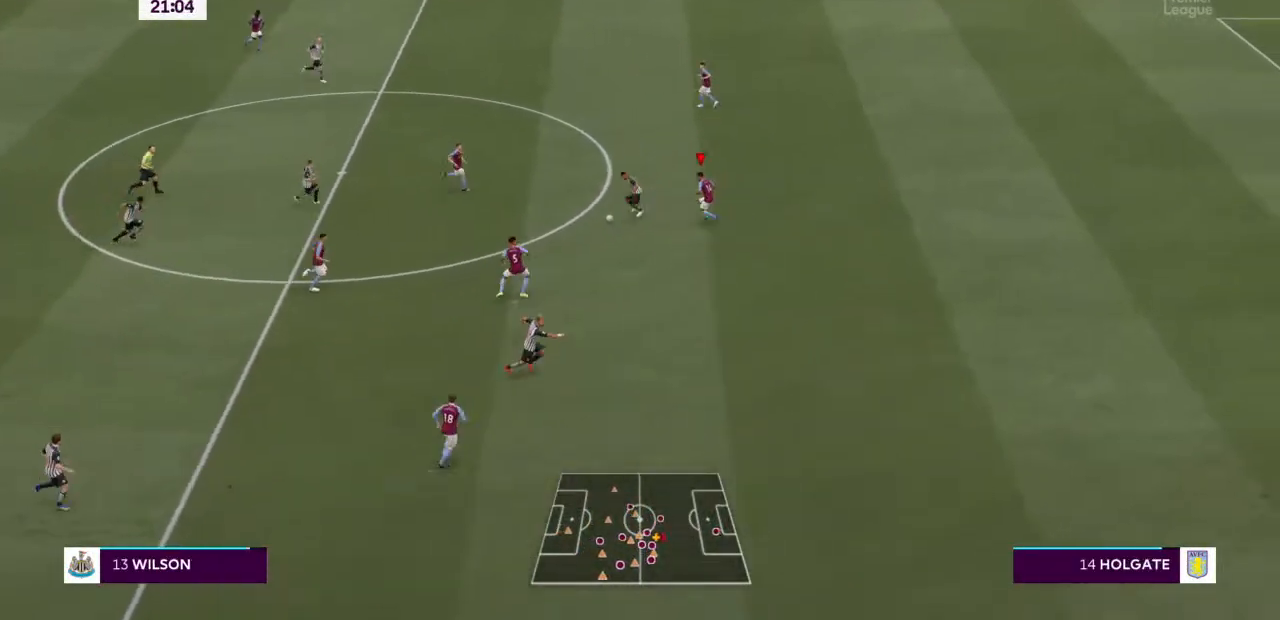
{"dt_ms": 500, "buttons": ["R2"], "left_stick": "down", "right_stick": "center", "events": [[33, "L2", "up"], [200, "left_stick", "left"], [433, "left_stick", "down"]]}
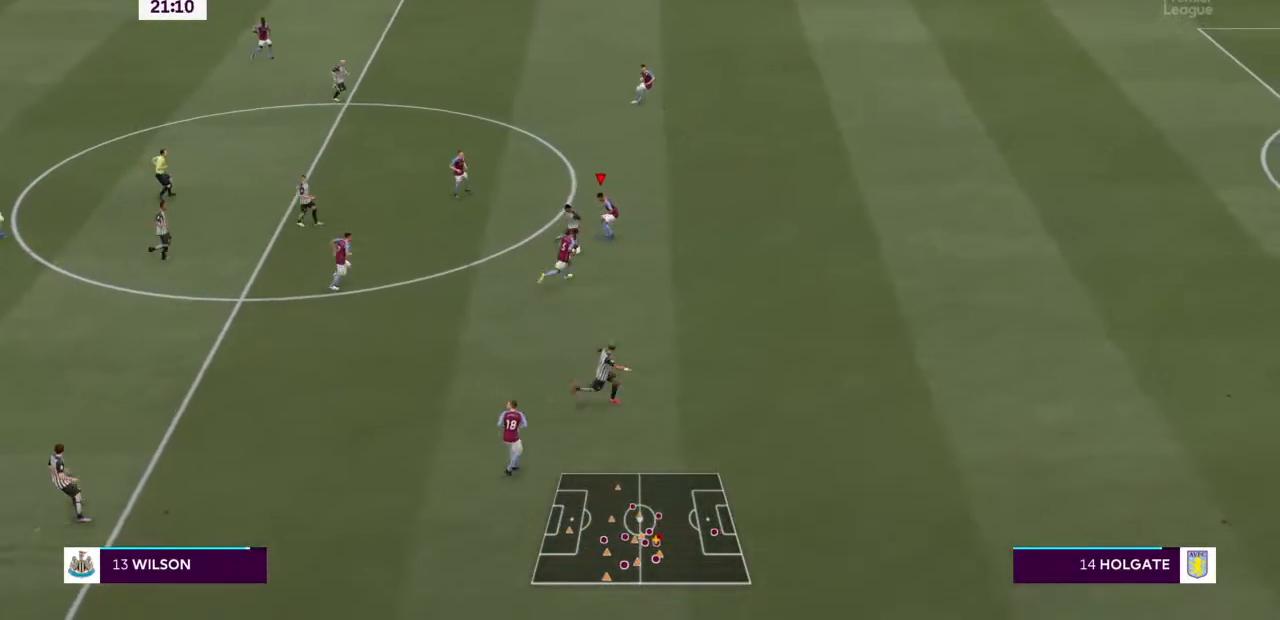
{"dt_ms": 1000, "buttons": ["R2"], "left_stick": "down-right", "right_stick": "center"}
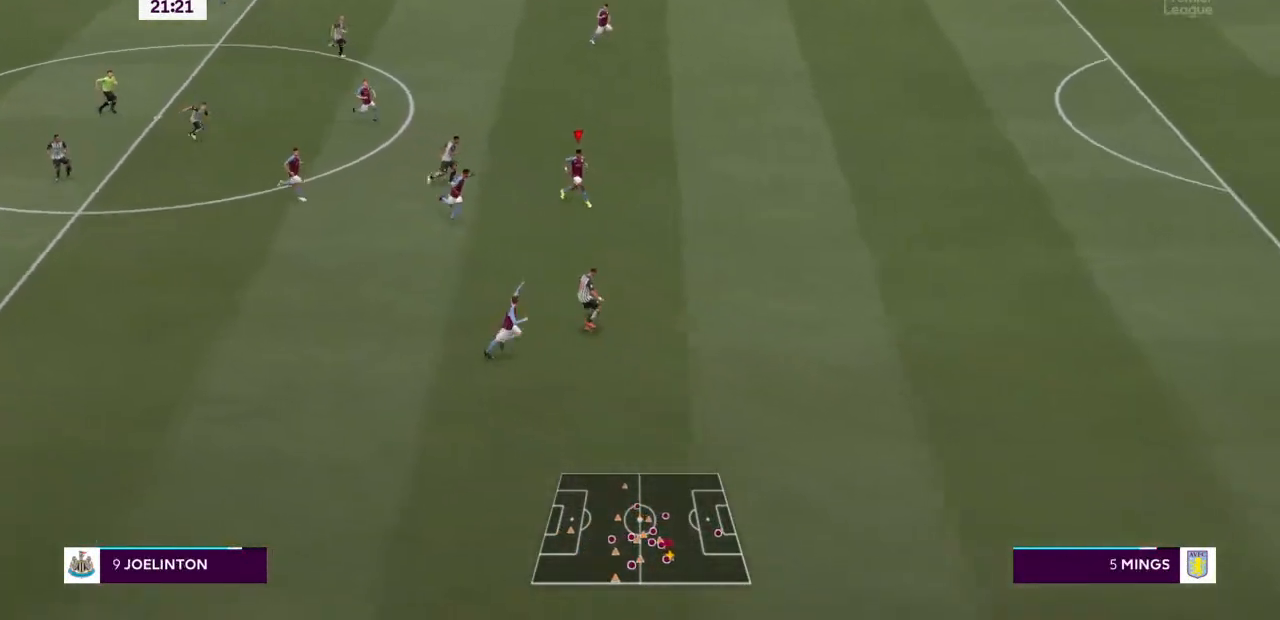
{"dt_ms": 500, "buttons": ["R2"], "left_stick": "down-right", "right_stick": "center", "events": []}
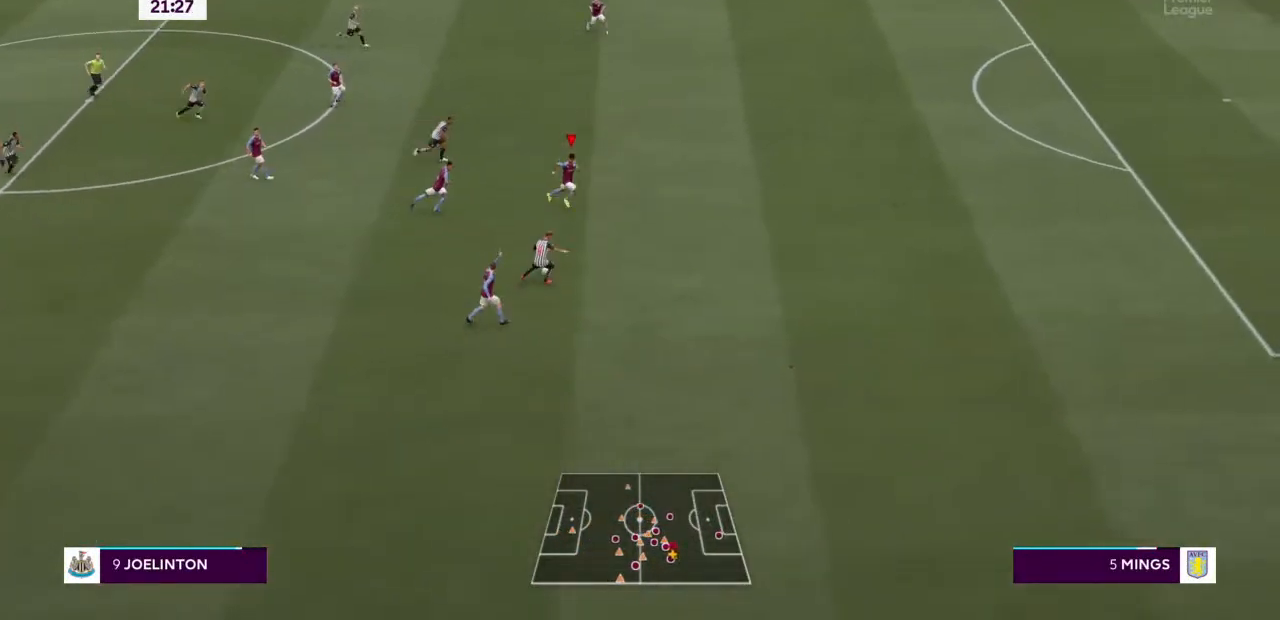
{"dt_ms": 500, "buttons": ["SQUARE", "L2", "R2"], "left_stick": "center", "right_stick": "center", "events": [[133, "left_stick", "down"], [333, "L2", "down"], [367, "left_stick", "center"], [433, "SQUARE", "down"]]}
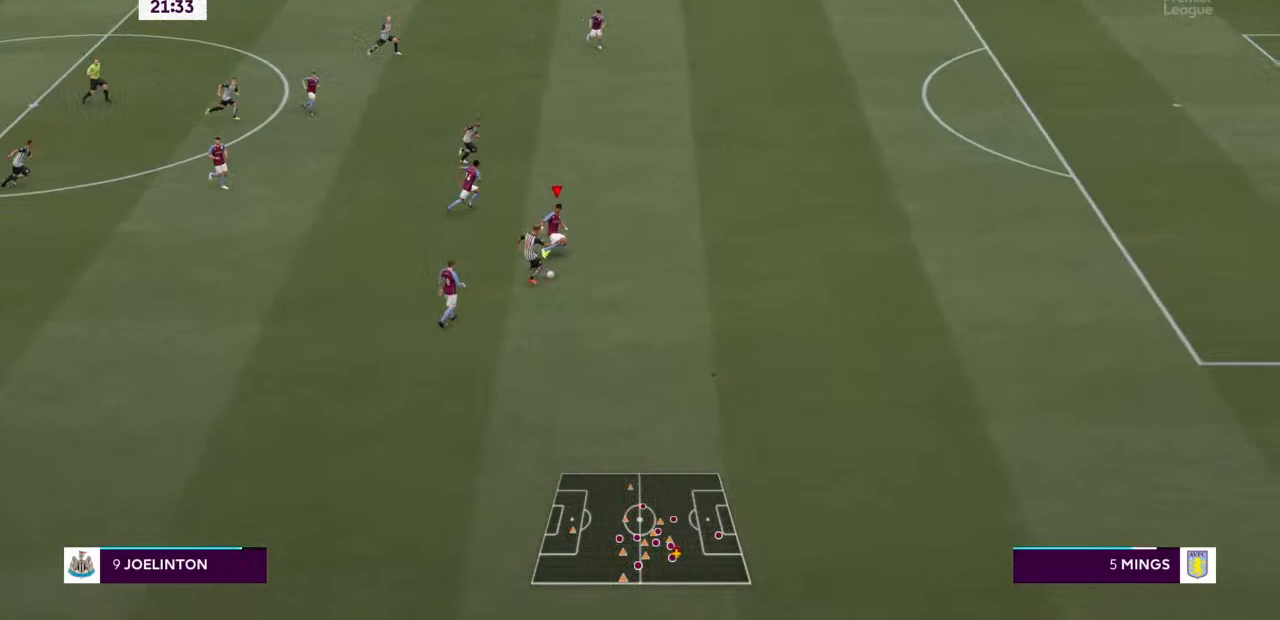
{"dt_ms": 500, "buttons": ["R2"], "left_stick": "right", "right_stick": "center", "events": [[33, "TRIANGLE", "down"], [33, "left_stick", "down-right"], [100, "SQUARE", "up"], [200, "TRIANGLE", "up"], [200, "left_stick", "right"], [300, "L1", "down"], [300, "L2", "up"], [500, "L1", "up"]]}
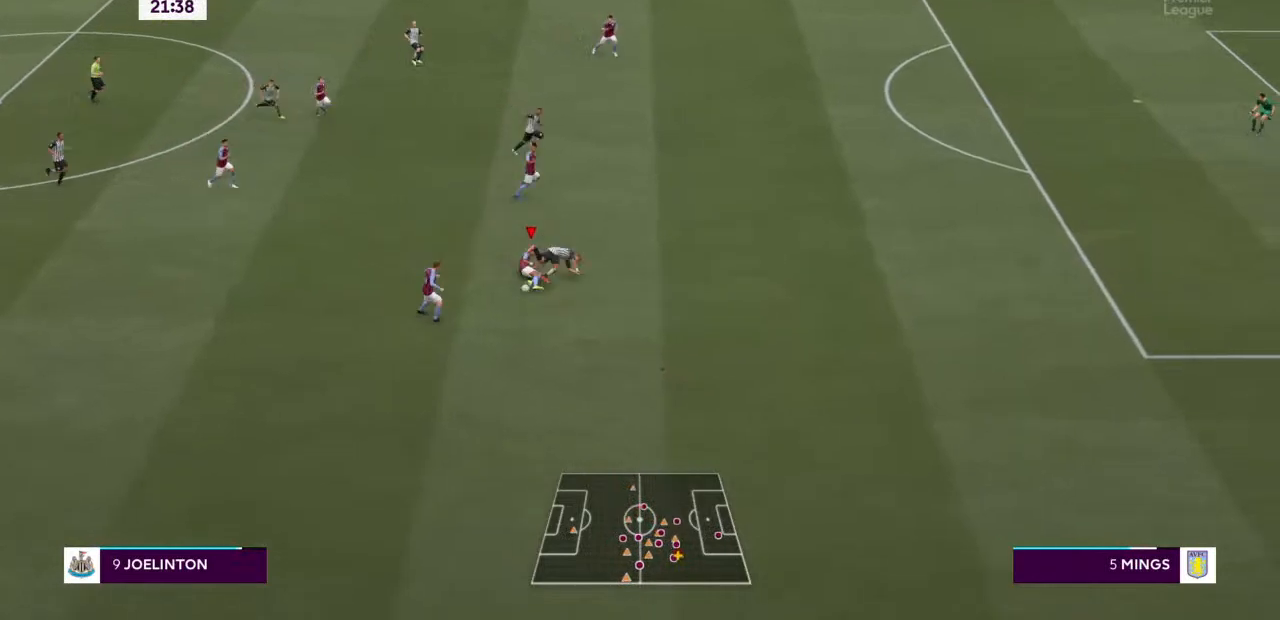
{"dt_ms": 500, "buttons": ["R2"], "left_stick": "down", "right_stick": "center", "events": [[467, "left_stick", "down"]]}
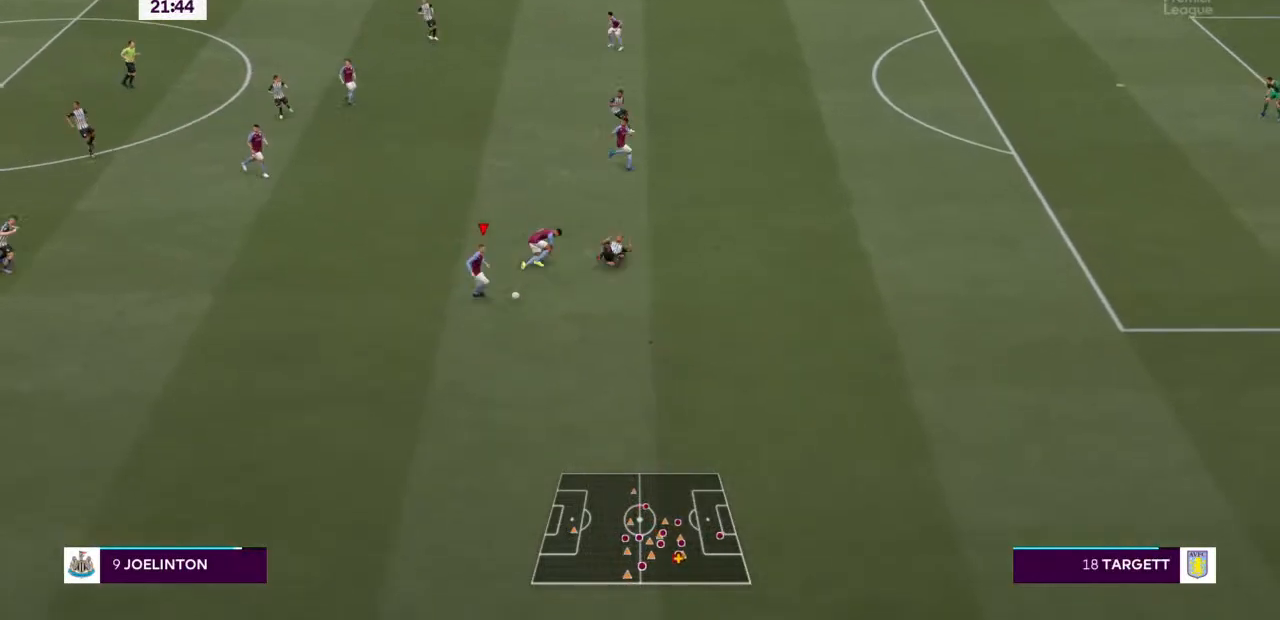
{"dt_ms": 500, "buttons": ["R2"], "left_stick": "left", "right_stick": "center", "events": [[33, "left_stick", "down-left"], [167, "left_stick", "left"]]}
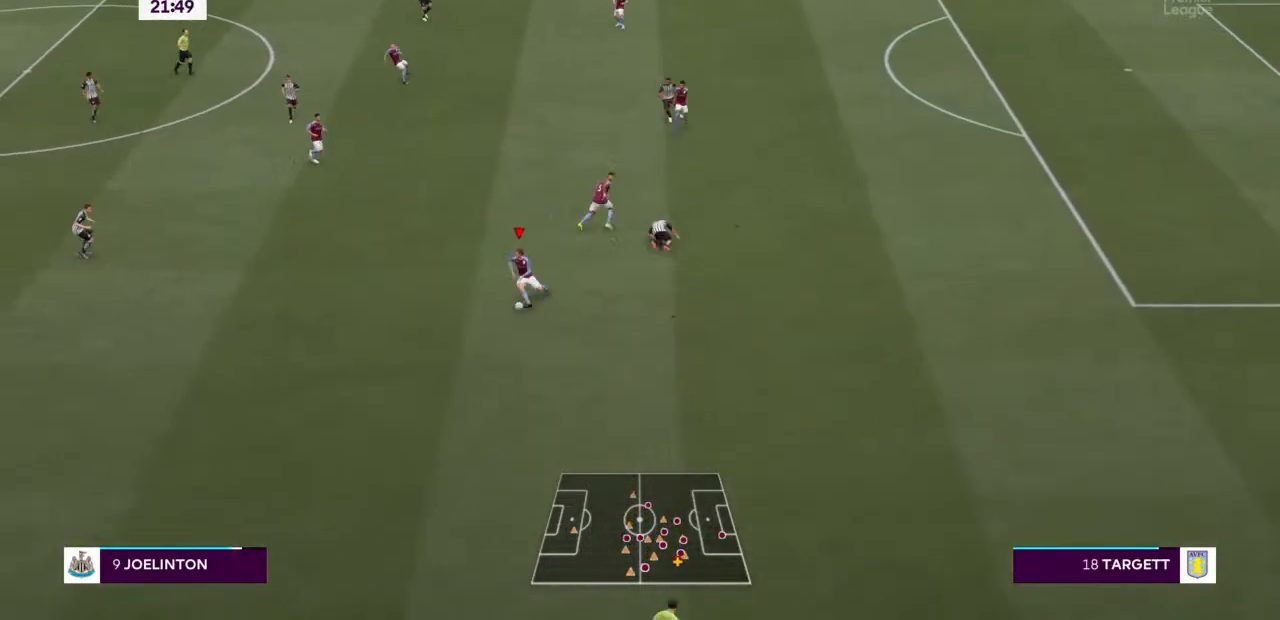
{"dt_ms": 500, "buttons": ["R2"], "left_stick": "left", "right_stick": "center", "events": []}
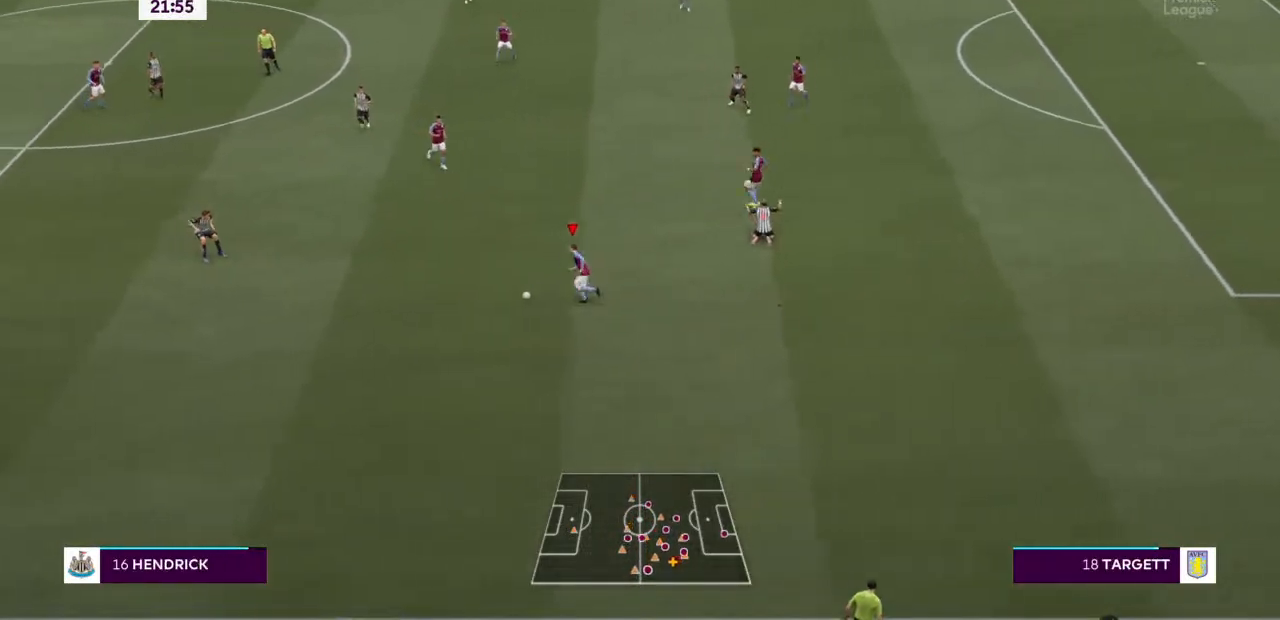
{"dt_ms": 500, "buttons": ["R2"], "left_stick": "left", "right_stick": "center", "events": []}
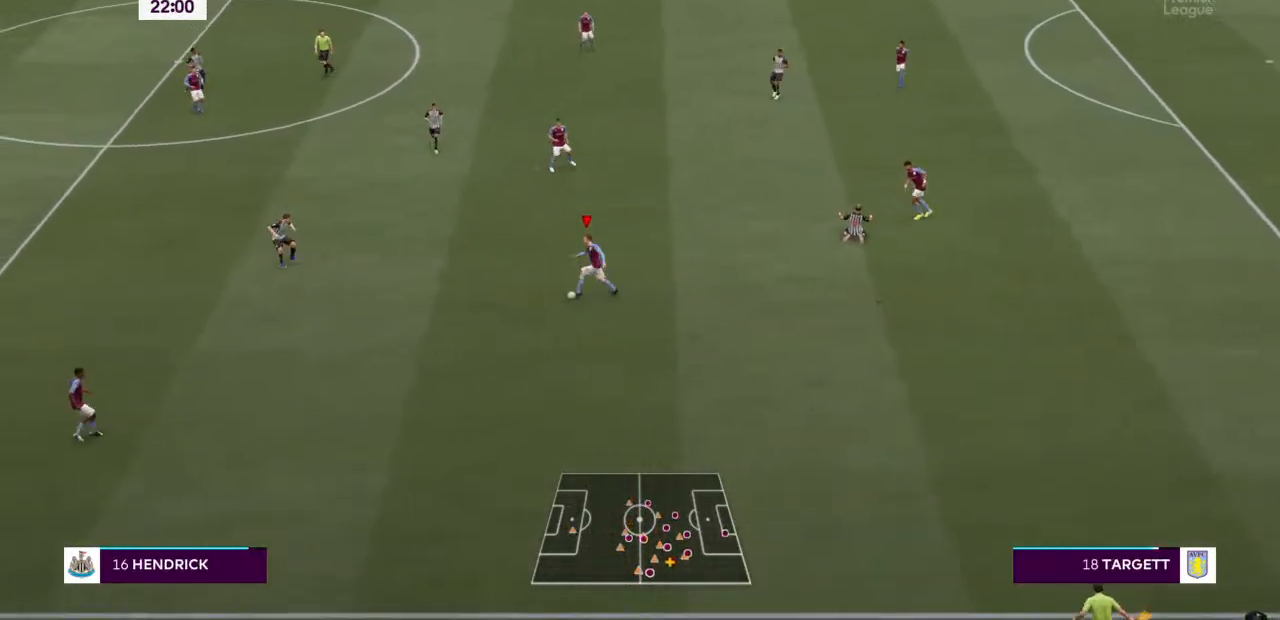
{"dt_ms": 500, "buttons": ["R2"], "left_stick": "left", "right_stick": "center", "events": []}
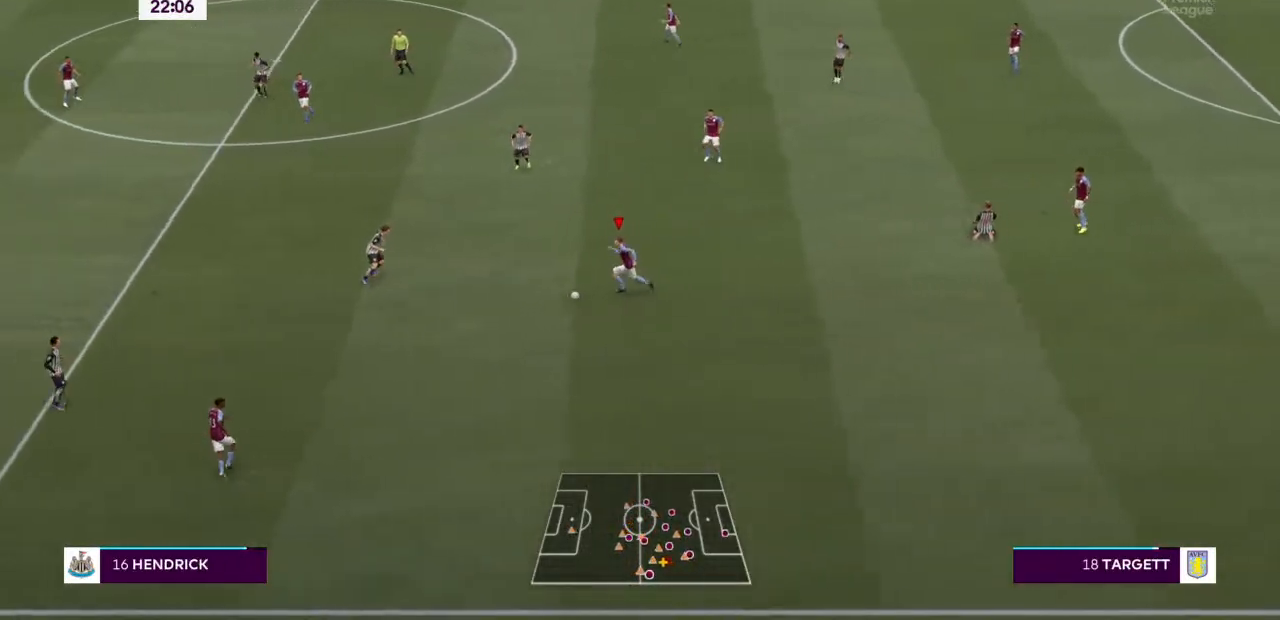
{"dt_ms": 500, "buttons": ["R2"], "left_stick": "down", "right_stick": "center", "events": [[200, "CROSS", "down"], [233, "left_stick", "down-left"], [333, "left_stick", "down"], [367, "CROSS", "up"]]}
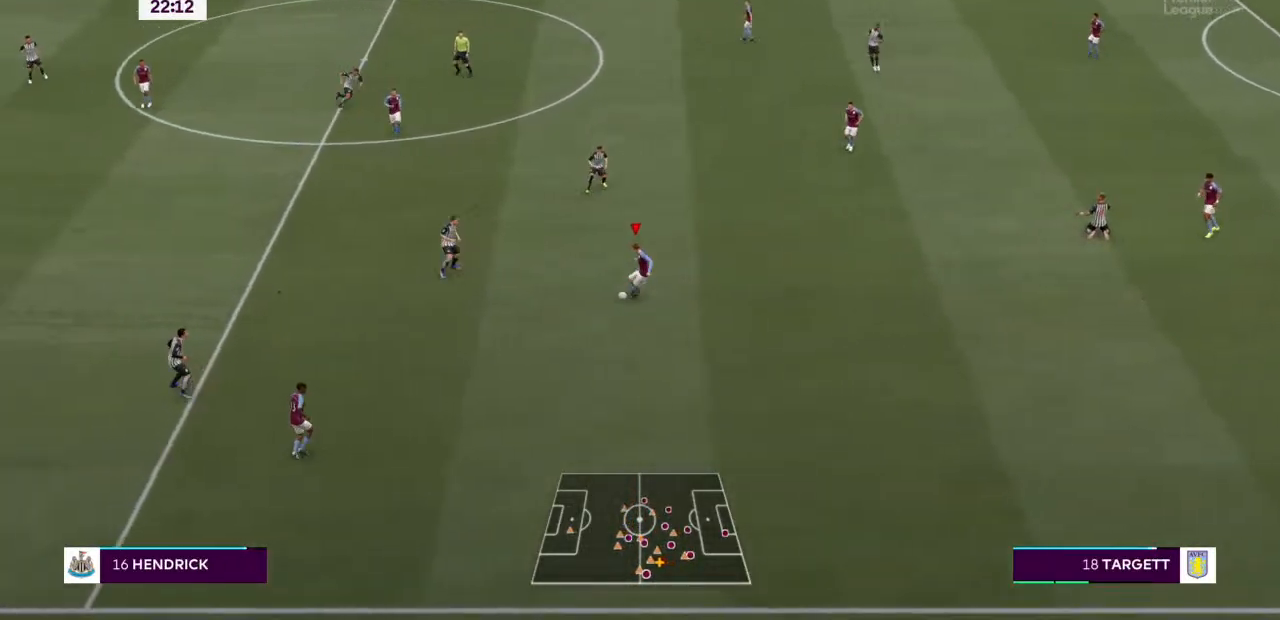
{"dt_ms": 1000, "buttons": [], "left_stick": "center", "right_stick": "center"}
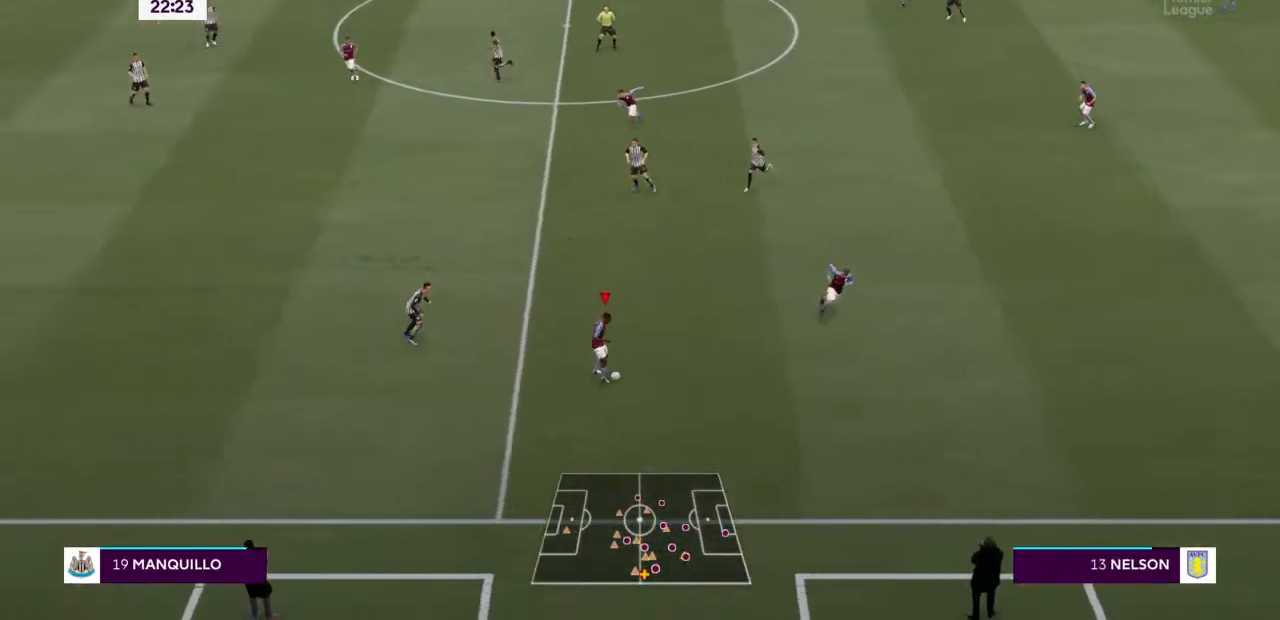
{"dt_ms": 500, "buttons": [], "left_stick": "center", "right_stick": "center", "events": []}
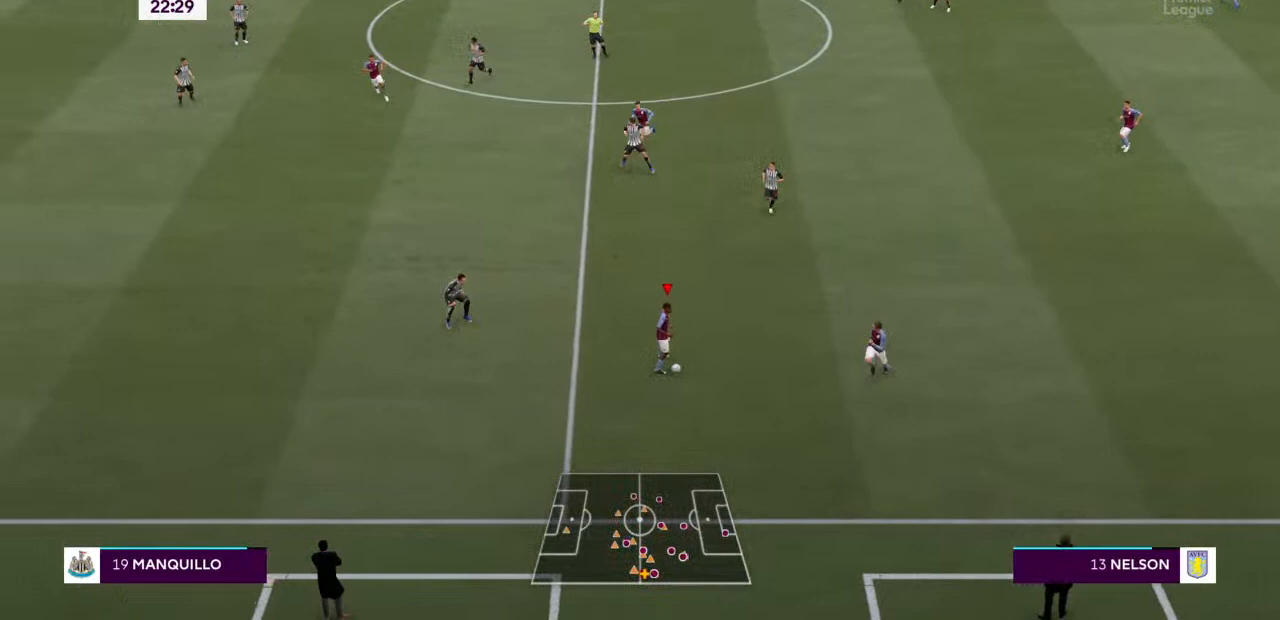
{"dt_ms": 500, "buttons": [], "left_stick": "center", "right_stick": "center", "events": []}
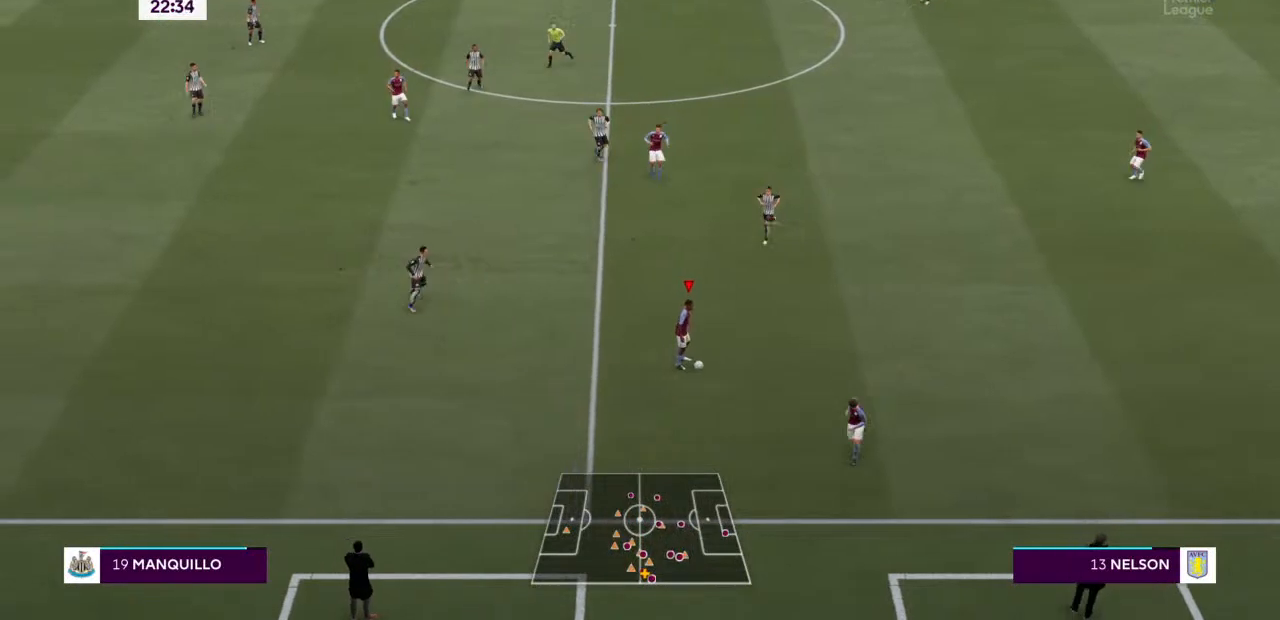
{"dt_ms": 500, "buttons": [], "left_stick": "left", "right_stick": "center", "events": [[367, "left_stick", "left"]]}
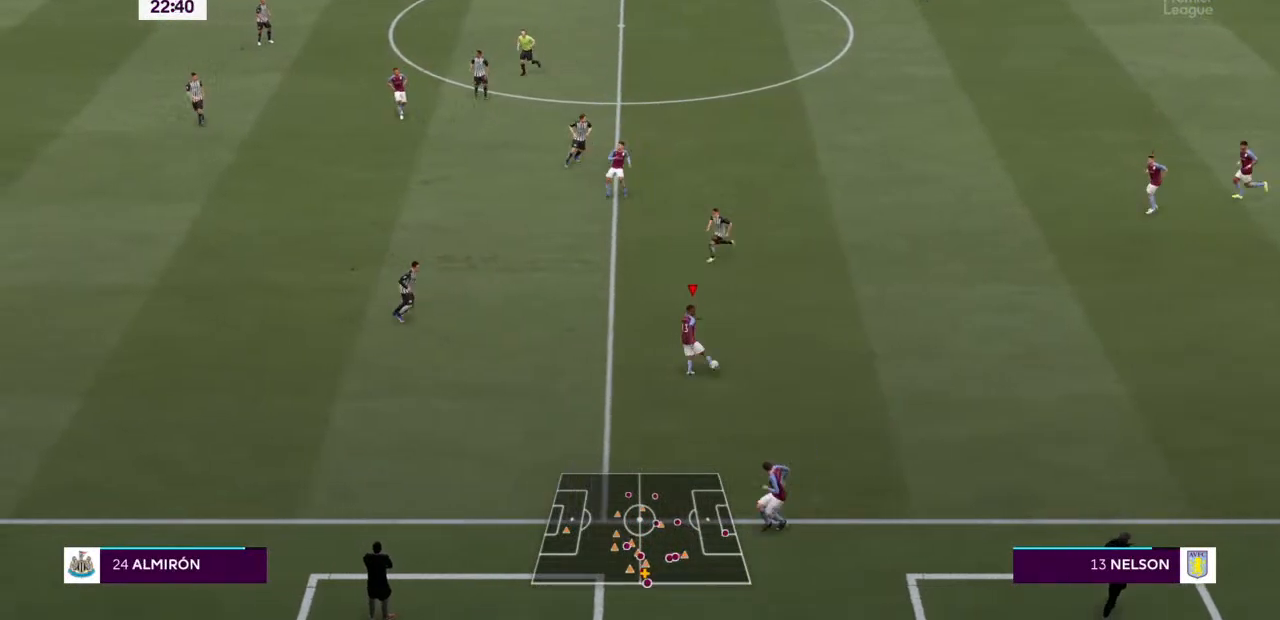
{"dt_ms": 500, "buttons": [], "left_stick": "left", "right_stick": "center", "events": []}
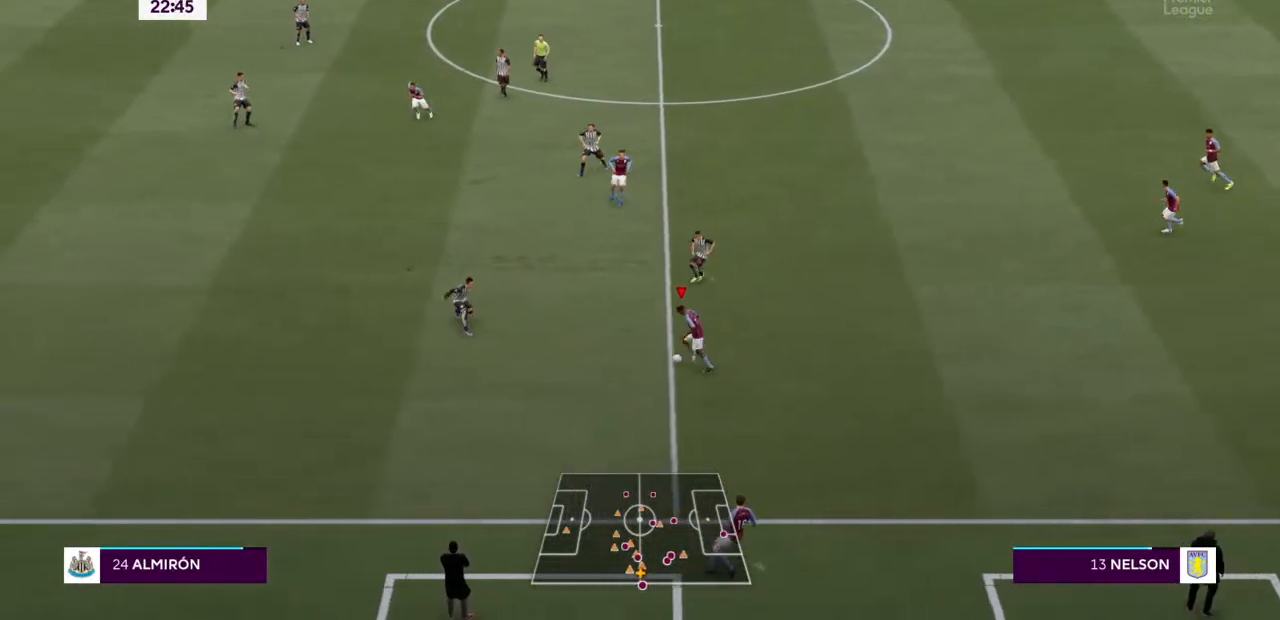
{"dt_ms": 500, "buttons": [], "left_stick": "left", "right_stick": "center", "events": []}
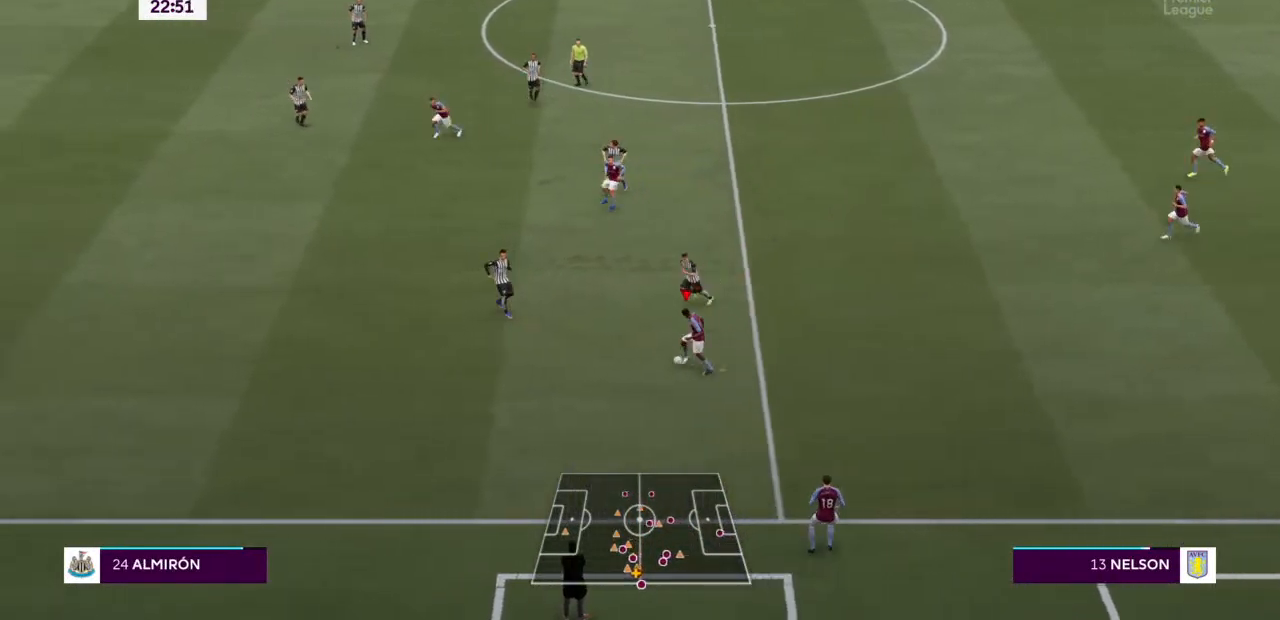
{"dt_ms": 500, "buttons": [], "left_stick": "right", "right_stick": "center", "events": [[33, "CROSS", "down"], [67, "left_stick", "down"], [167, "CROSS", "up"], [200, "left_stick", "down-right"], [433, "left_stick", "right"]]}